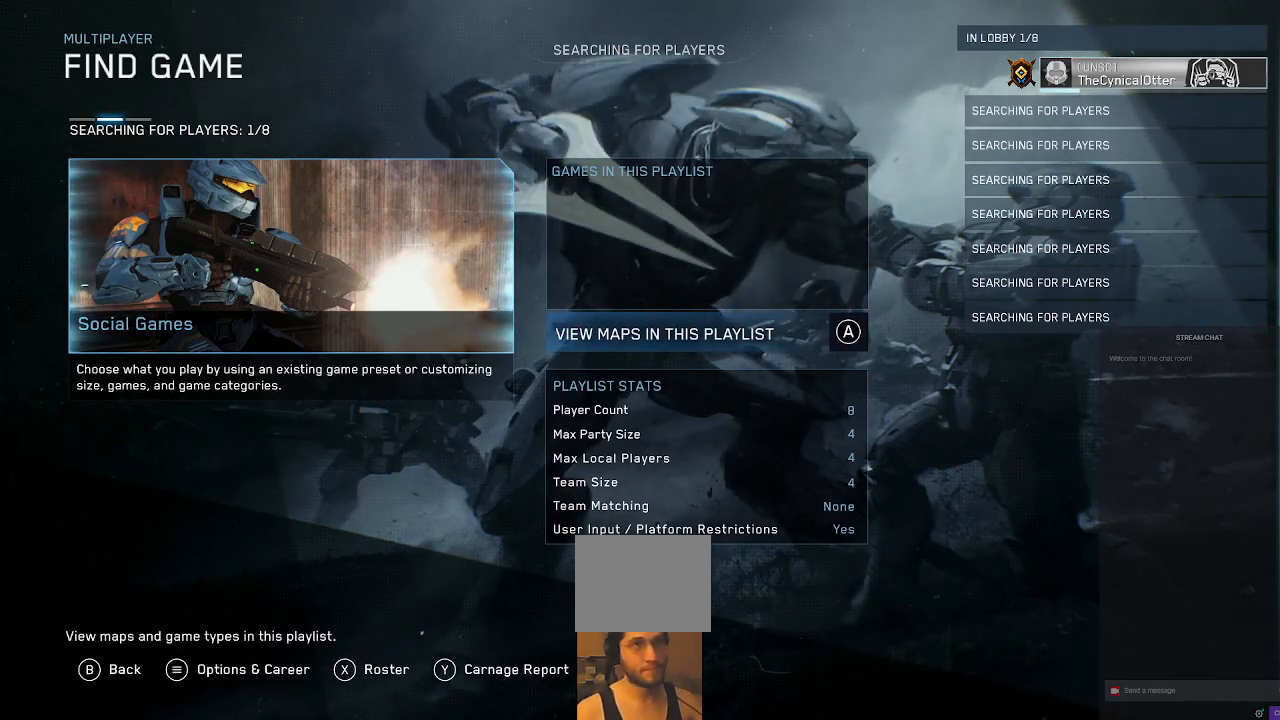
Gameplay with a controller (Xbox layout); each line is a JSON object with the inputs held at the frame after it. "events" lists button and stick changes between this image and that frame as [ms after this image, input, new state], when the widget could be followed in between. Not read: L3 R3.
{"buttons": [], "left_stick": "center", "right_stick": "center", "events": [[100, "X", "down"], [267, "X", "up"]]}
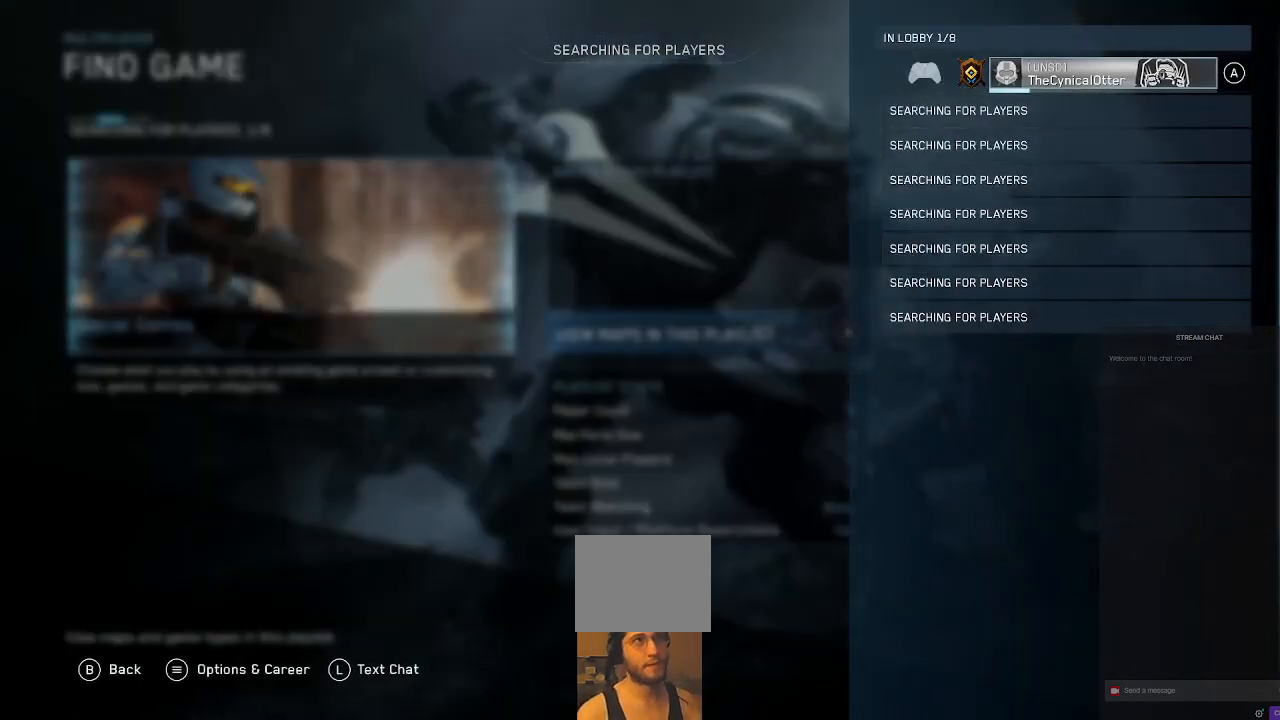
{"buttons": [], "left_stick": "center", "right_stick": "center", "events": []}
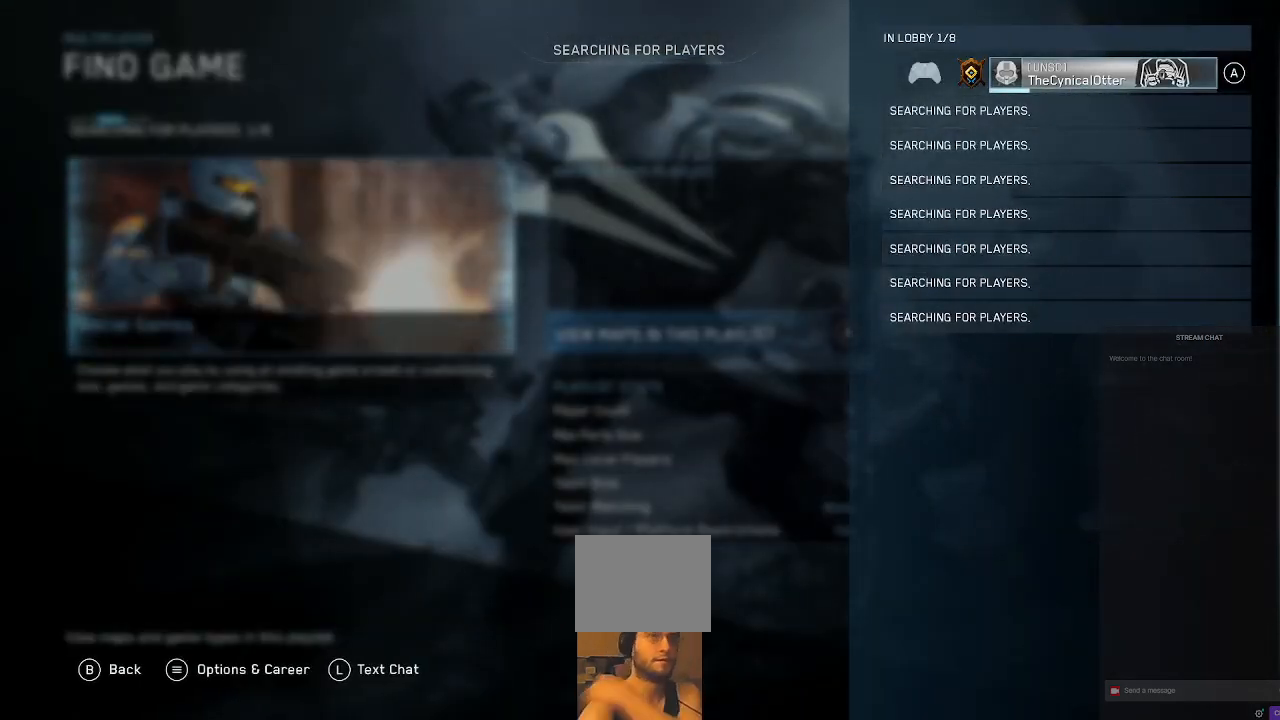
{"buttons": [], "left_stick": "center", "right_stick": "center", "events": [[300, "A", "down"], [433, "A", "up"]]}
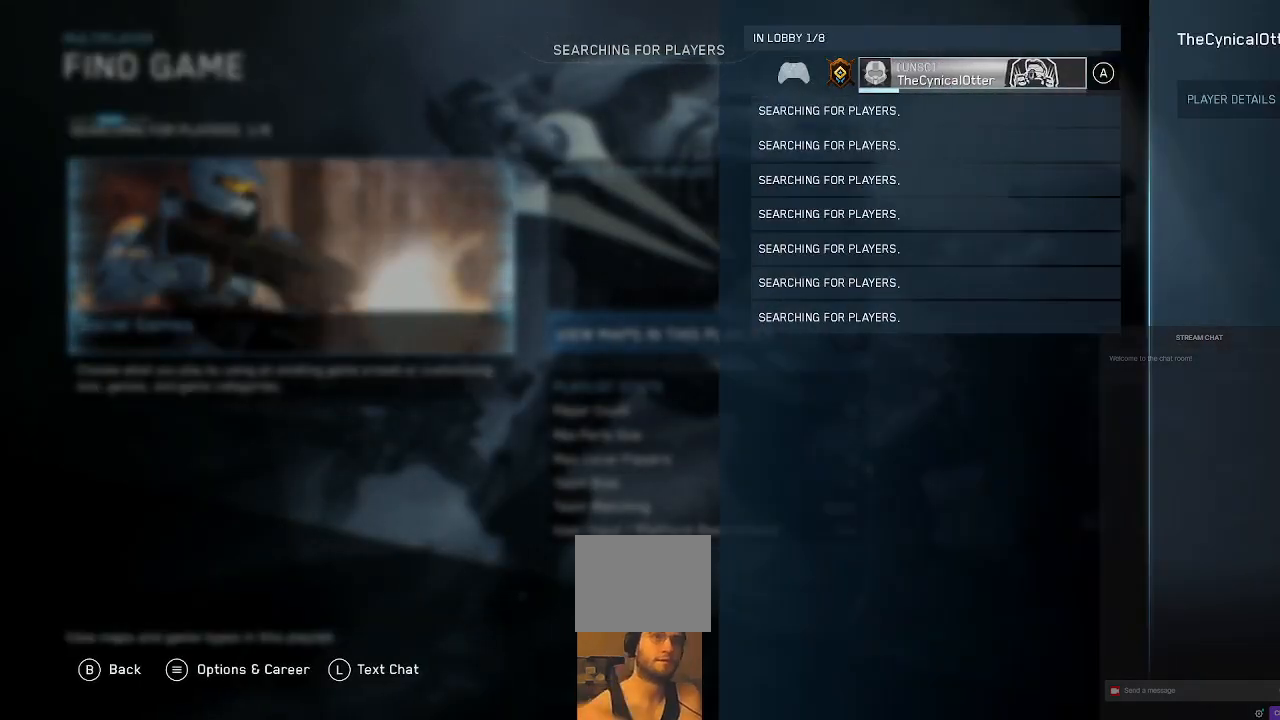
{"buttons": [], "left_stick": "center", "right_stick": "center", "events": []}
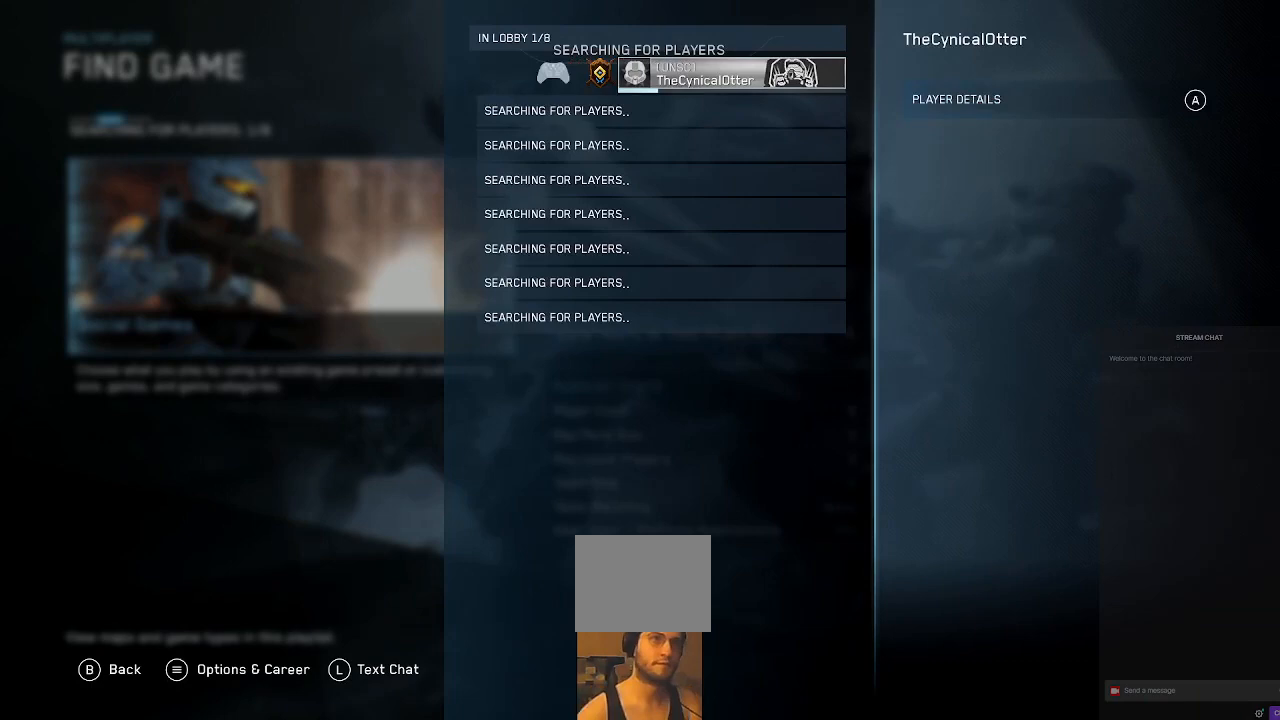
{"buttons": [], "left_stick": "center", "right_stick": "center", "events": []}
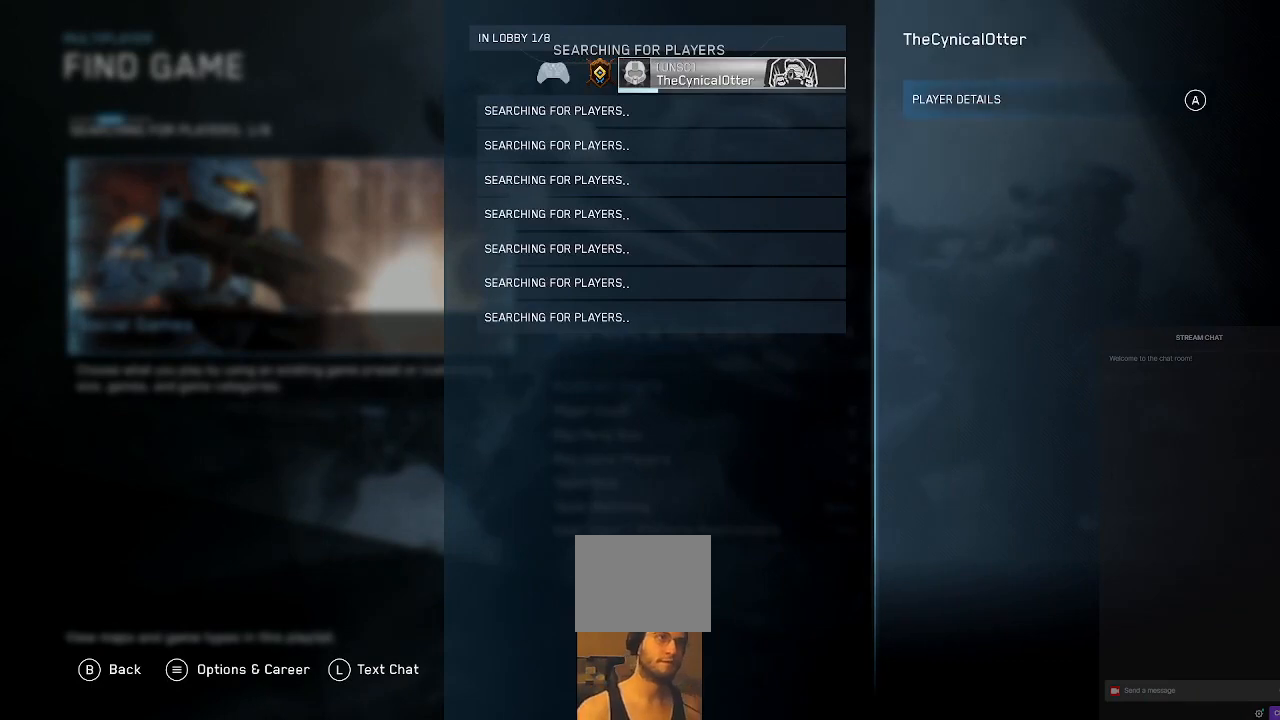
{"buttons": [], "left_stick": "center", "right_stick": "center", "events": []}
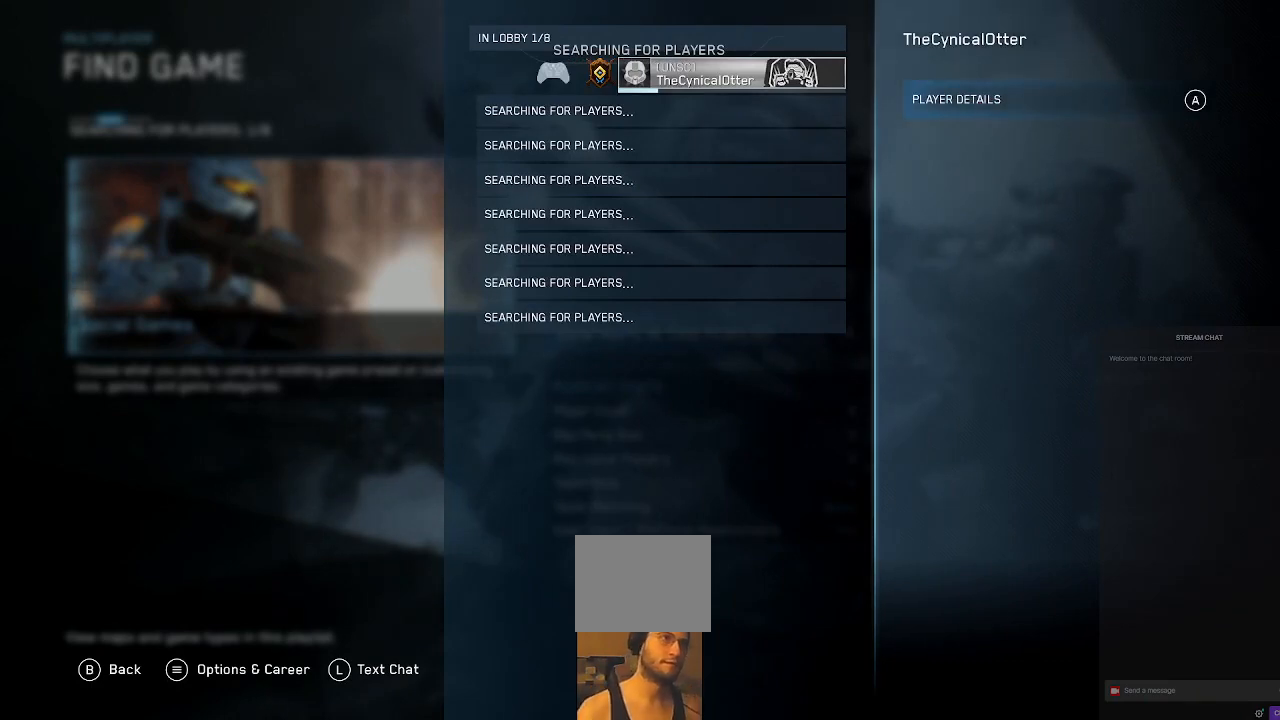
{"buttons": [], "left_stick": "center", "right_stick": "center", "events": []}
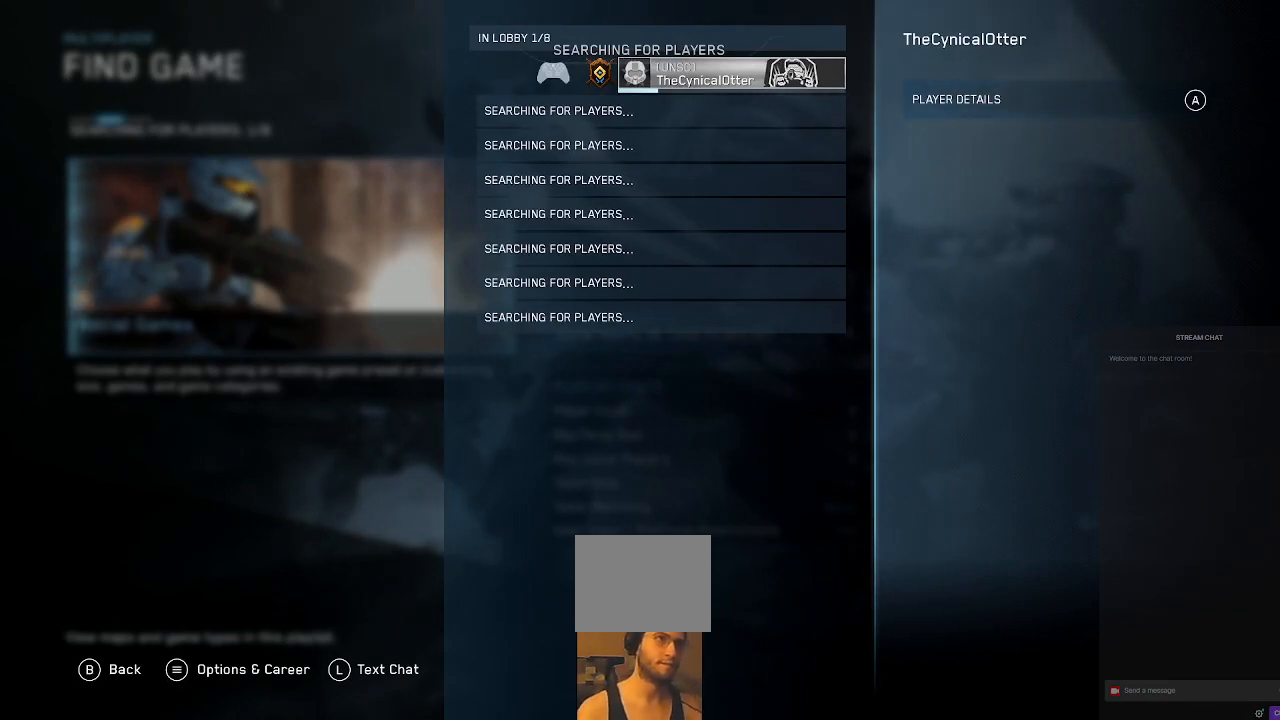
{"buttons": [], "left_stick": "center", "right_stick": "center", "events": []}
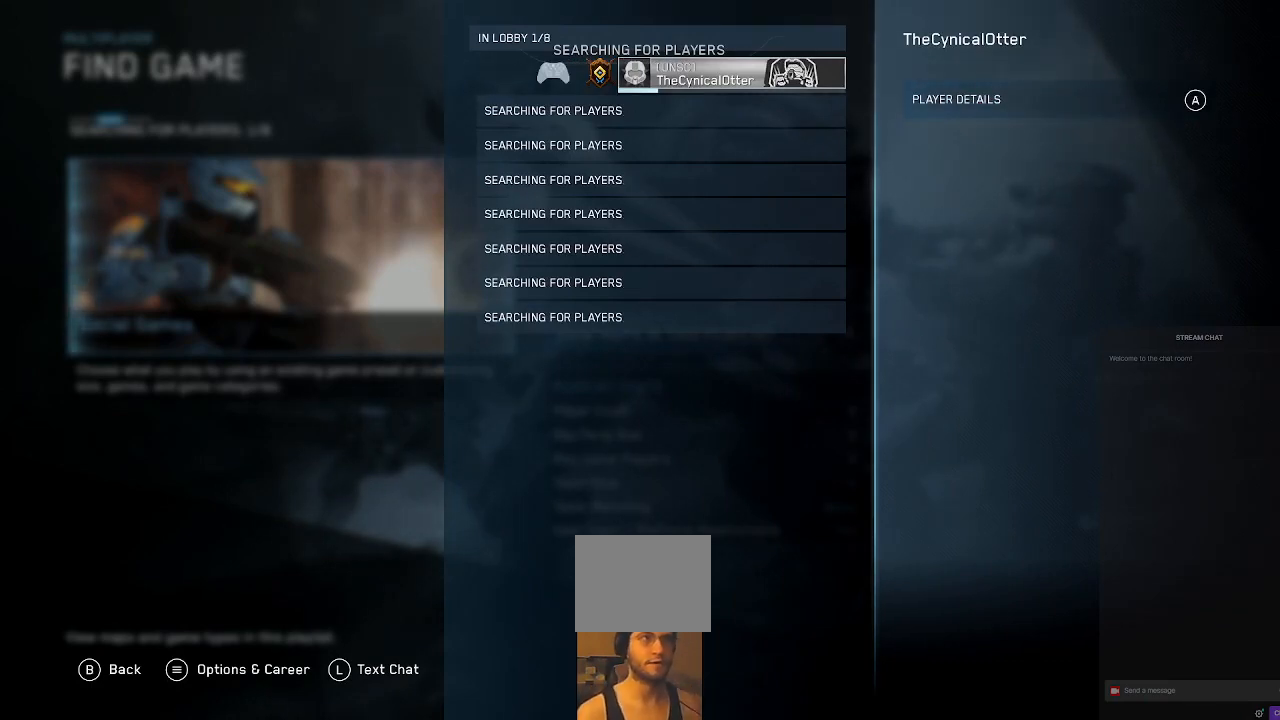
{"buttons": [], "left_stick": "center", "right_stick": "center", "events": []}
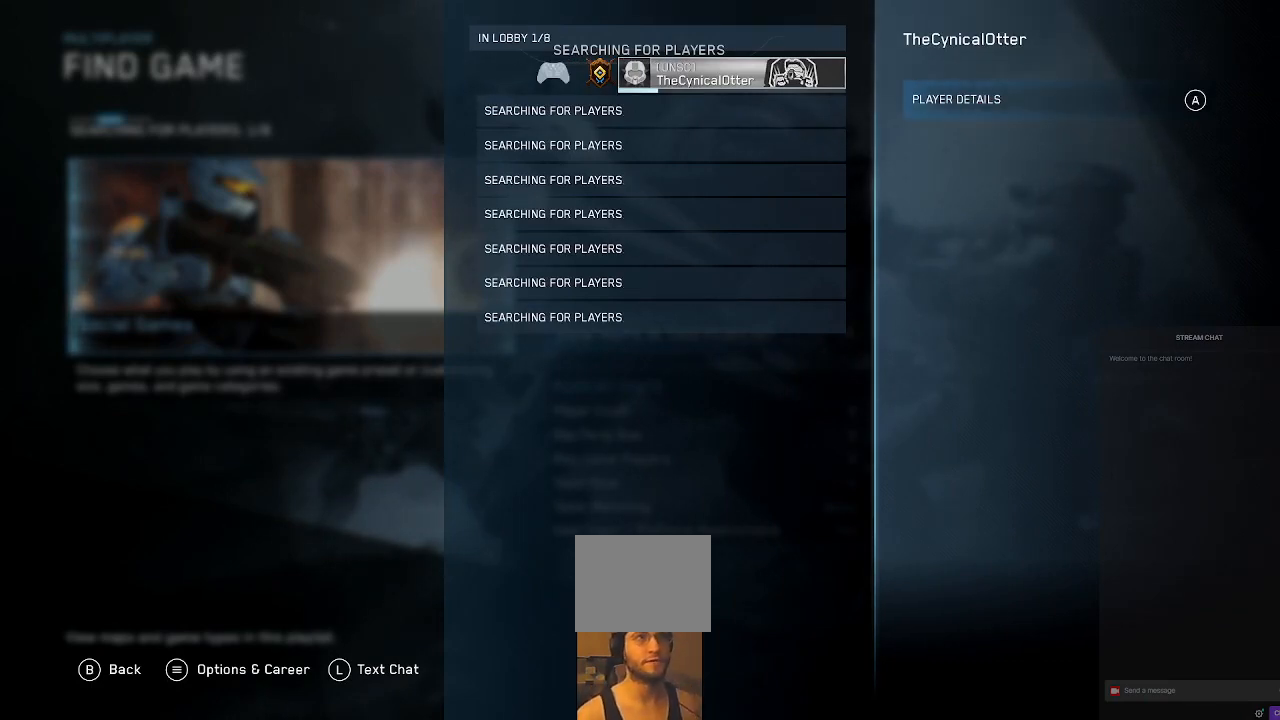
{"buttons": ["A"], "left_stick": "center", "right_stick": "center", "events": [[433, "A", "down"]]}
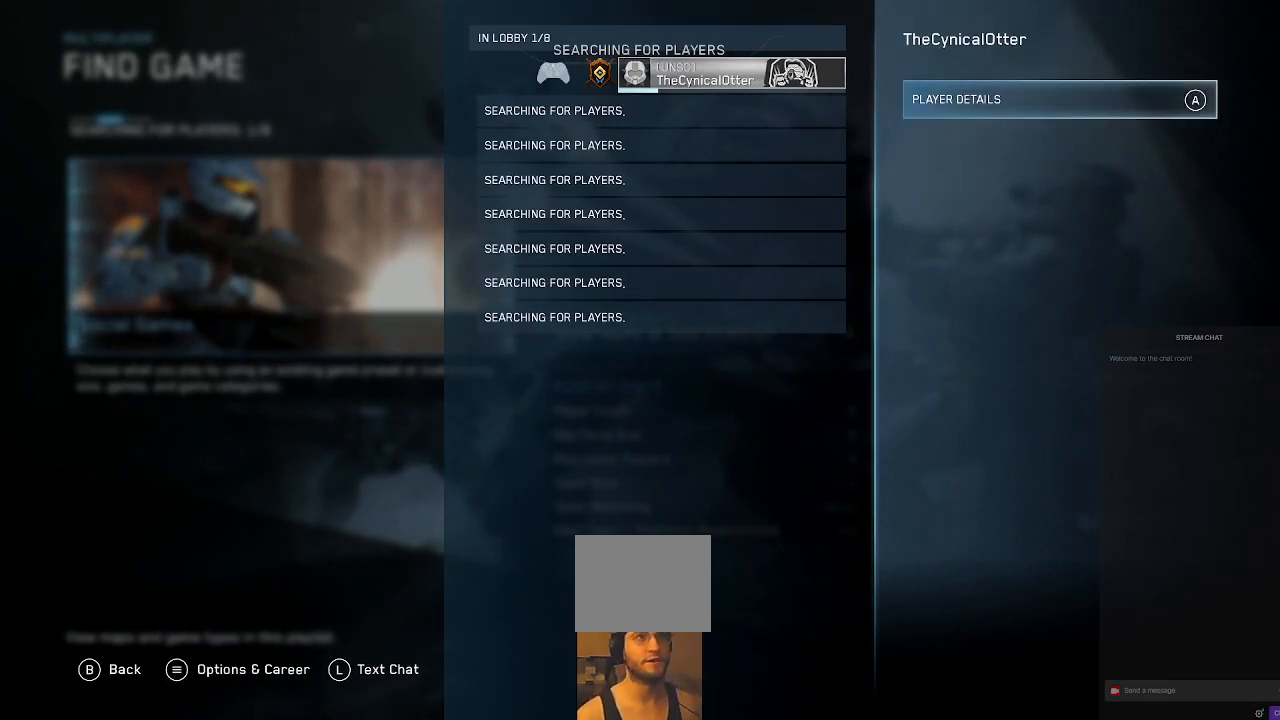
{"buttons": [], "left_stick": "center", "right_stick": "center", "events": [[67, "A", "up"]]}